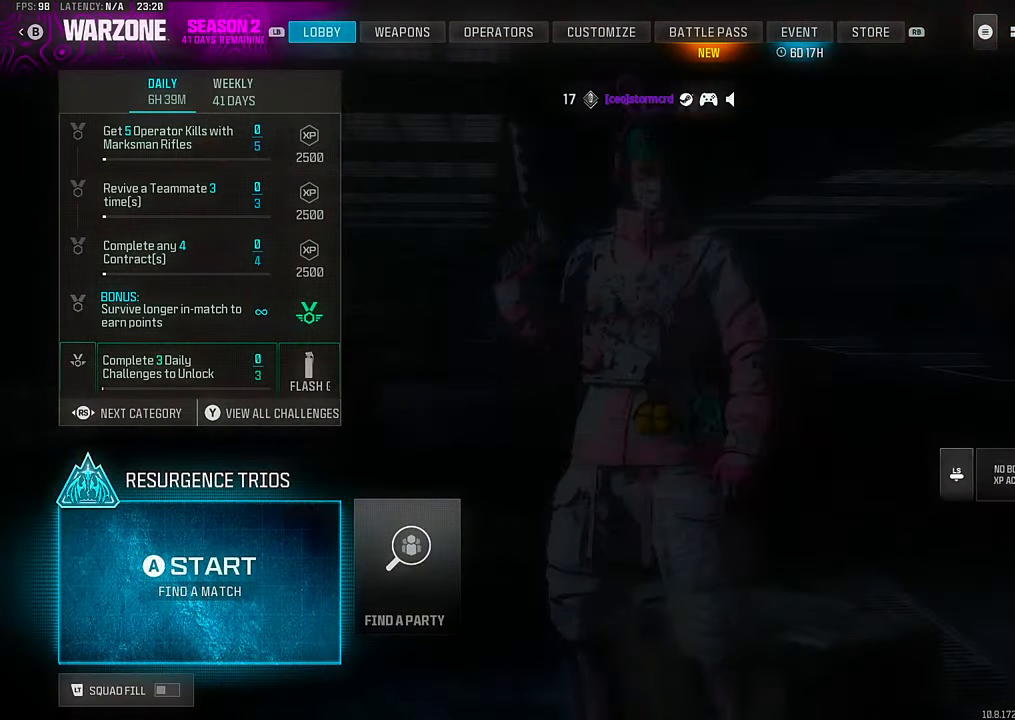
Gameplay with a controller (PlayStation layout); each line is a JSON object with the inputs held at the frame after it. "events" lists button and stick changes between this image and that frame as [ms after this image, input, new state], when the widget could be followed in between. Not read: other_buttons.
{"buttons": [], "left_stick": "center", "right_stick": "center", "events": []}
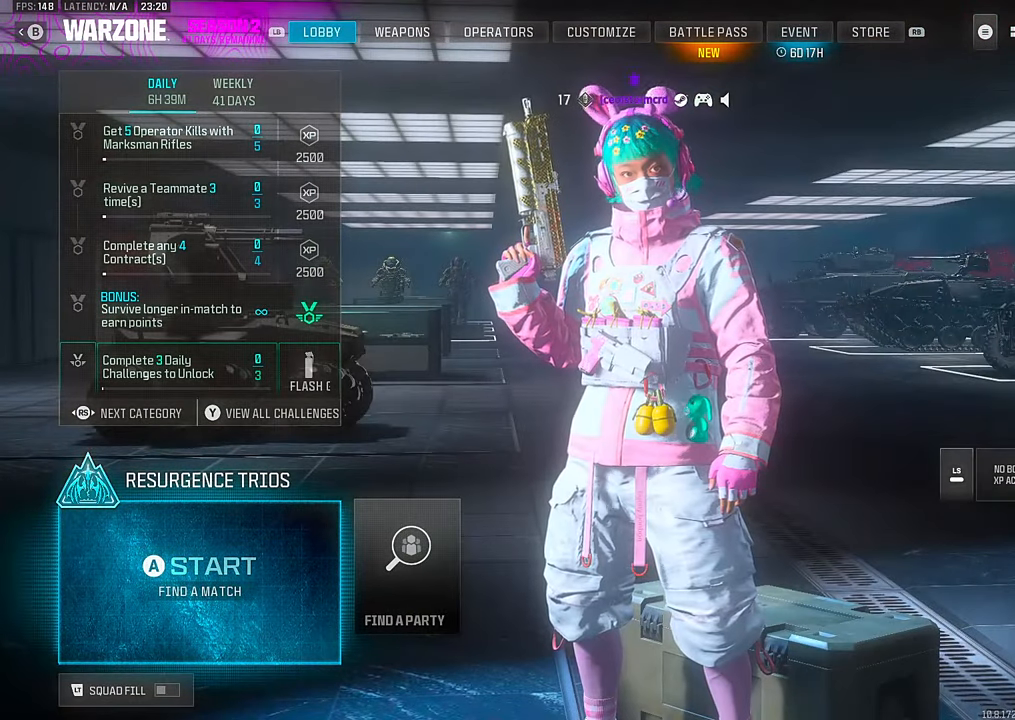
{"buttons": [], "left_stick": "center", "right_stick": "center", "events": [[400, "CROSS", "down"], [500, "CROSS", "up"]]}
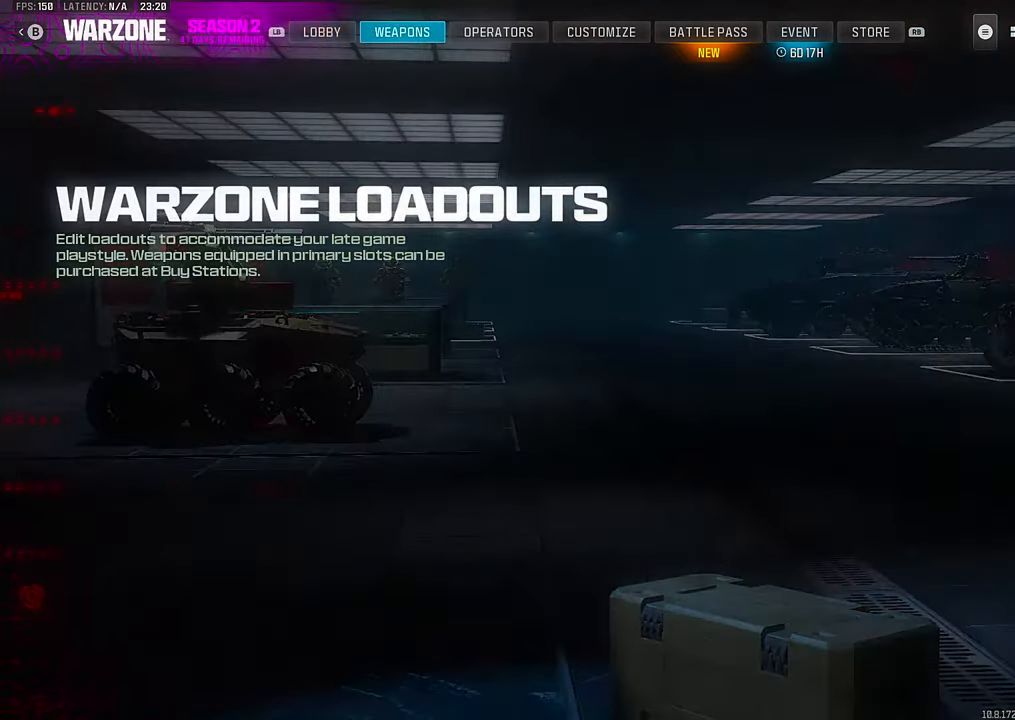
{"buttons": [], "left_stick": "center", "right_stick": "center", "events": [[334, "DPAD_RIGHT", "down"], [400, "DPAD_RIGHT", "up"]]}
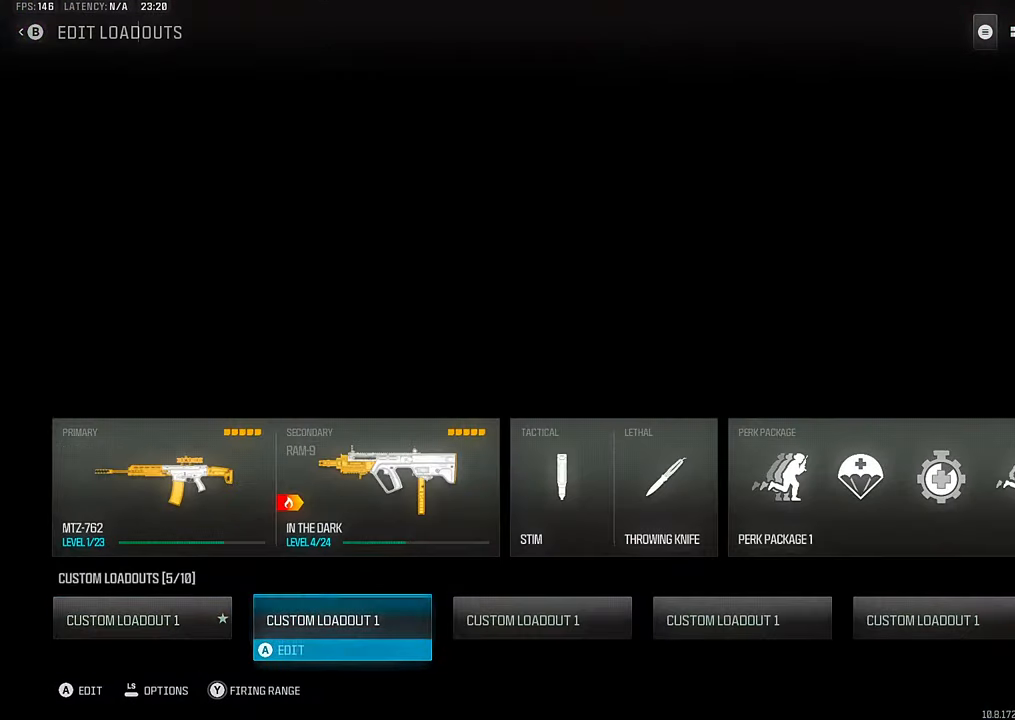
{"buttons": [], "left_stick": "center", "right_stick": "center", "events": [[34, "DPAD_LEFT", "down"], [84, "CROSS", "down"], [84, "DPAD_LEFT", "up"], [217, "CROSS", "up"], [334, "DPAD_RIGHT", "down"], [400, "DPAD_RIGHT", "up"]]}
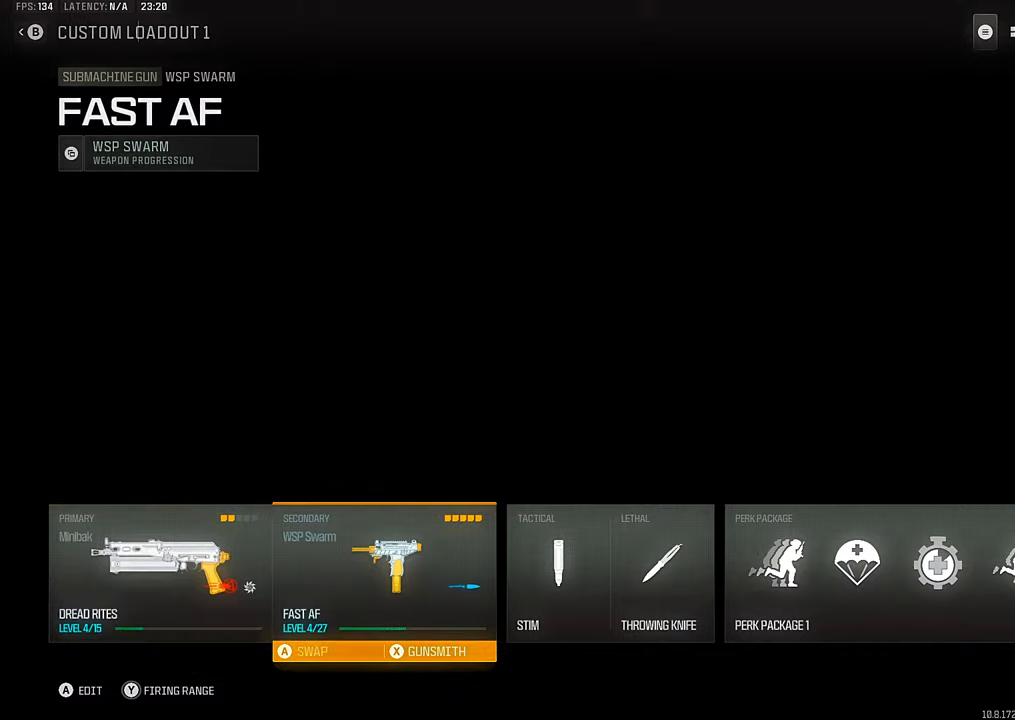
{"buttons": [], "left_stick": "center", "right_stick": "center", "events": [[50, "DPAD_LEFT", "down"], [150, "DPAD_LEFT", "up"], [167, "CROSS", "down"], [317, "CROSS", "up"]]}
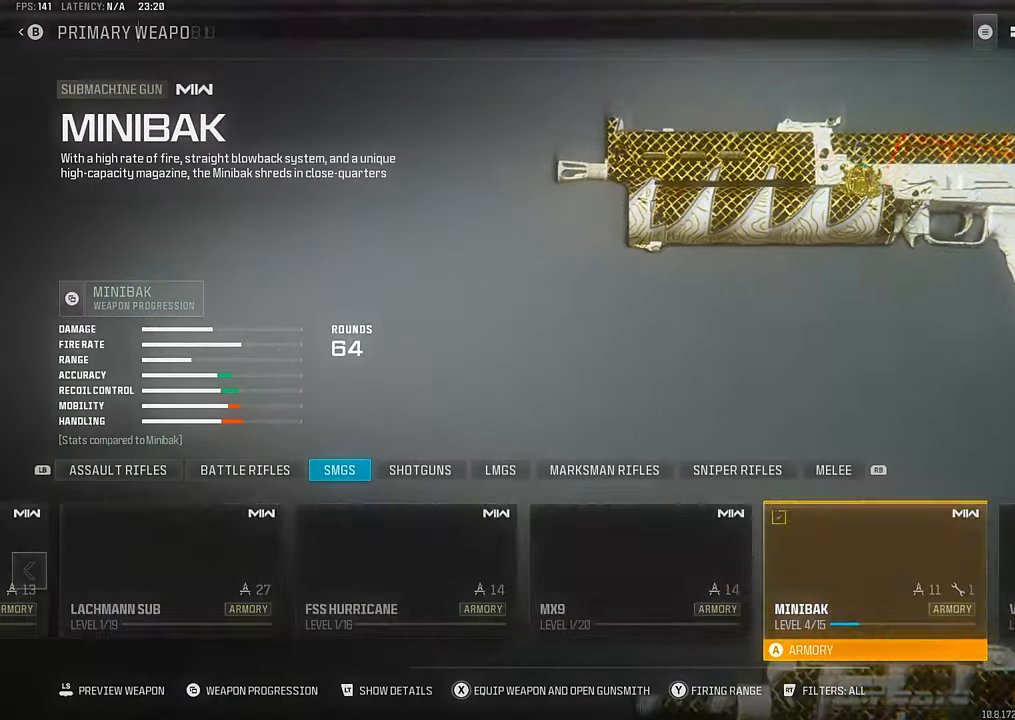
{"buttons": ["DPAD_LEFT"], "left_stick": "center", "right_stick": "up-left", "events": [[267, "right_stick", "down"], [334, "DPAD_LEFT", "down"], [417, "DPAD_LEFT", "up"], [467, "right_stick", "up-left"], [500, "DPAD_LEFT", "down"]]}
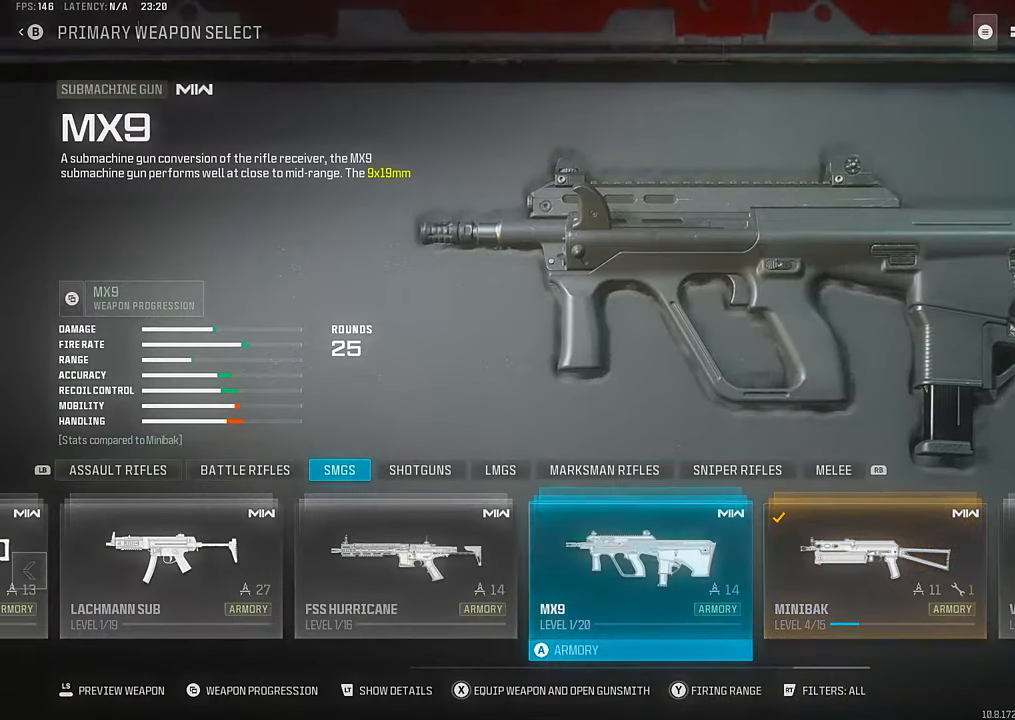
{"buttons": [], "left_stick": "center", "right_stick": "up", "events": [[17, "right_stick", "up"], [100, "DPAD_LEFT", "up"], [117, "right_stick", "right"], [267, "right_stick", "down"], [367, "DPAD_LEFT", "down"], [384, "right_stick", "left"], [484, "DPAD_LEFT", "up"], [500, "right_stick", "up"]]}
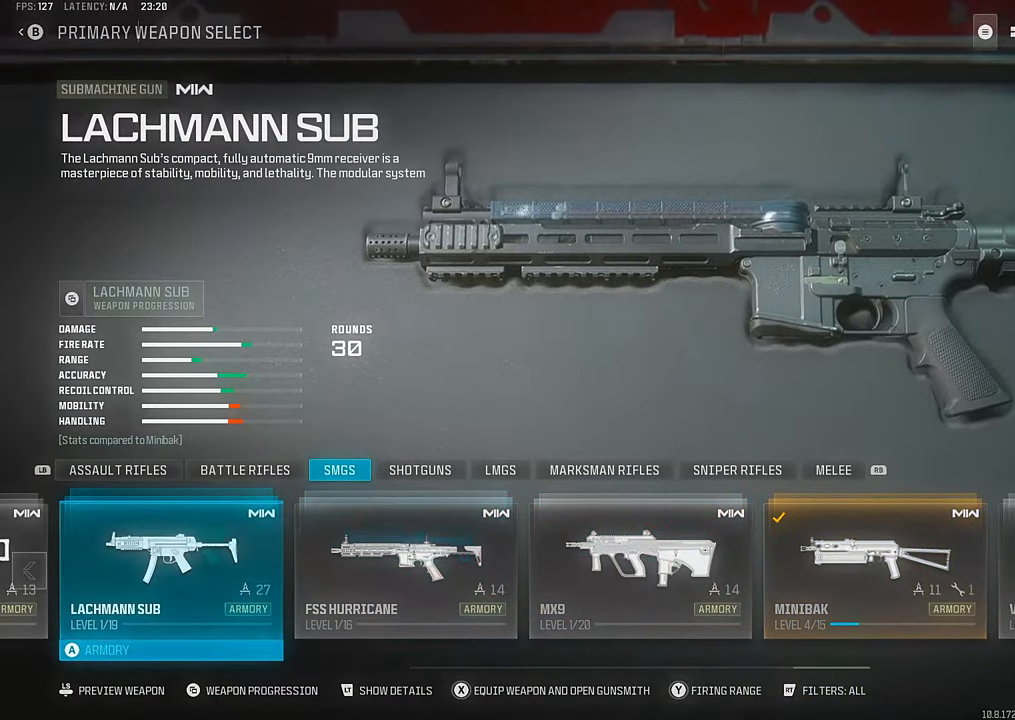
{"buttons": [], "left_stick": "center", "right_stick": "center", "events": [[117, "right_stick", "right"], [184, "DPAD_LEFT", "down"], [184, "right_stick", "center"], [267, "DPAD_LEFT", "up"], [400, "DPAD_RIGHT", "down"], [467, "DPAD_RIGHT", "up"]]}
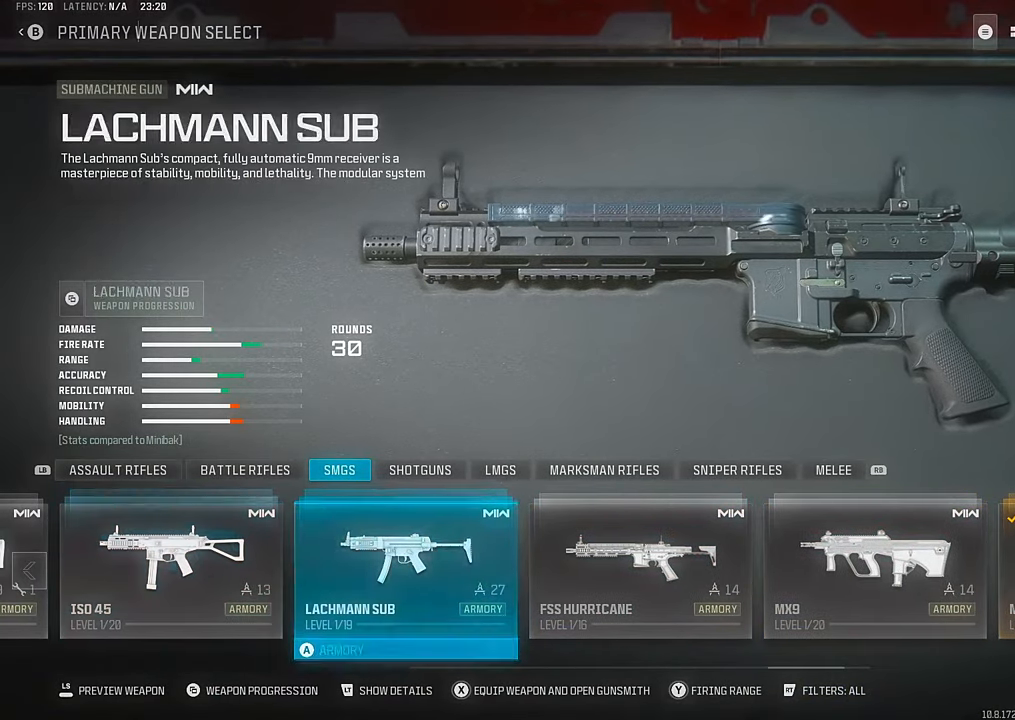
{"buttons": ["DPAD_LEFT"], "left_stick": "center", "right_stick": "center", "events": [[50, "DPAD_RIGHT", "down"], [150, "DPAD_RIGHT", "up"], [300, "DPAD_LEFT", "down"], [384, "DPAD_LEFT", "up"], [484, "DPAD_LEFT", "down"]]}
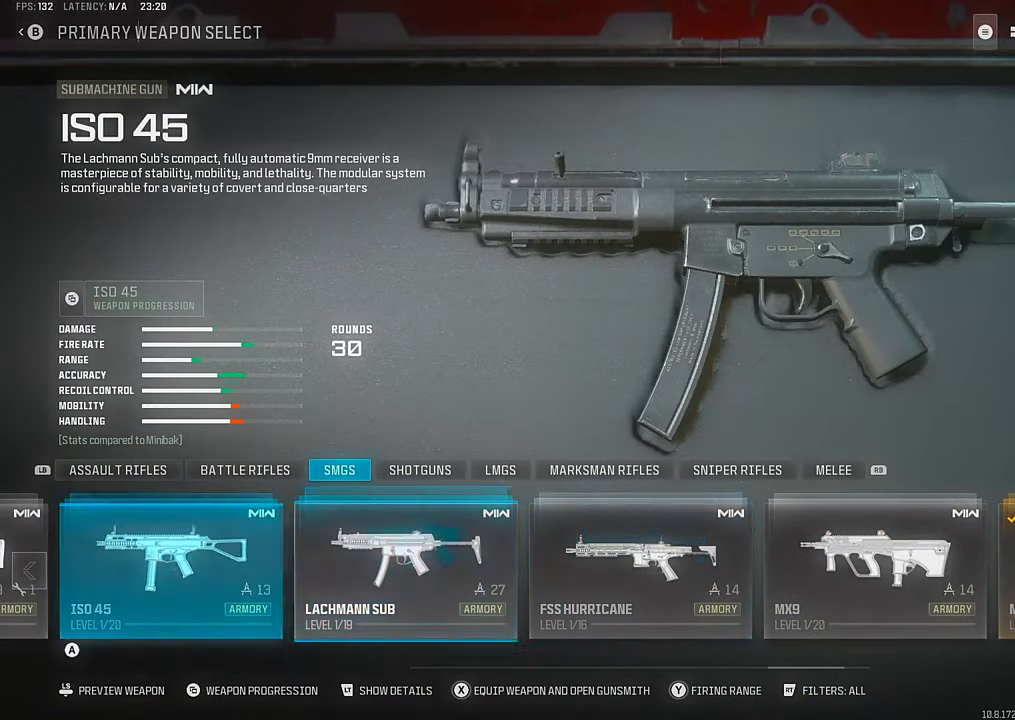
{"buttons": [], "left_stick": "center", "right_stick": "down", "events": [[67, "DPAD_LEFT", "up"], [150, "DPAD_LEFT", "down"], [234, "DPAD_LEFT", "up"], [317, "DPAD_LEFT", "down"], [434, "DPAD_LEFT", "up"], [500, "right_stick", "down"]]}
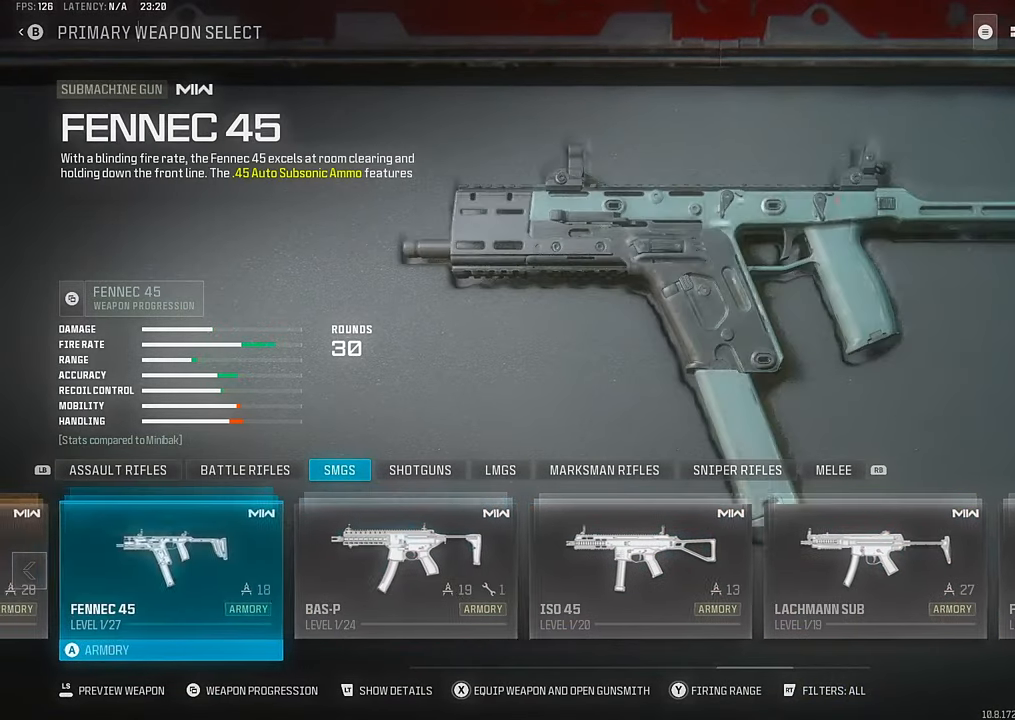
{"buttons": [], "left_stick": "center", "right_stick": "center", "events": [[17, "DPAD_LEFT", "down"], [134, "DPAD_LEFT", "up"], [184, "right_stick", "left"], [234, "DPAD_LEFT", "down"], [284, "right_stick", "up"], [350, "DPAD_LEFT", "up"], [417, "right_stick", "center"]]}
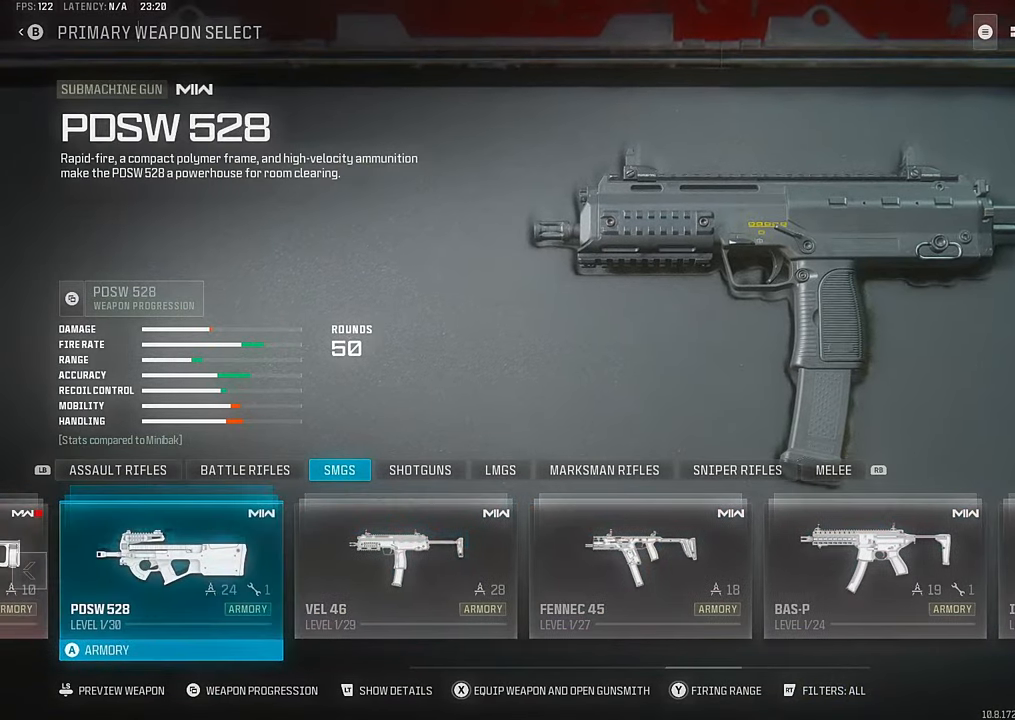
{"buttons": ["DPAD_LEFT"], "left_stick": "center", "right_stick": "center", "events": [[34, "DPAD_RIGHT", "down"], [100, "DPAD_RIGHT", "up"], [250, "DPAD_LEFT", "down"], [334, "DPAD_LEFT", "up"], [434, "DPAD_LEFT", "down"]]}
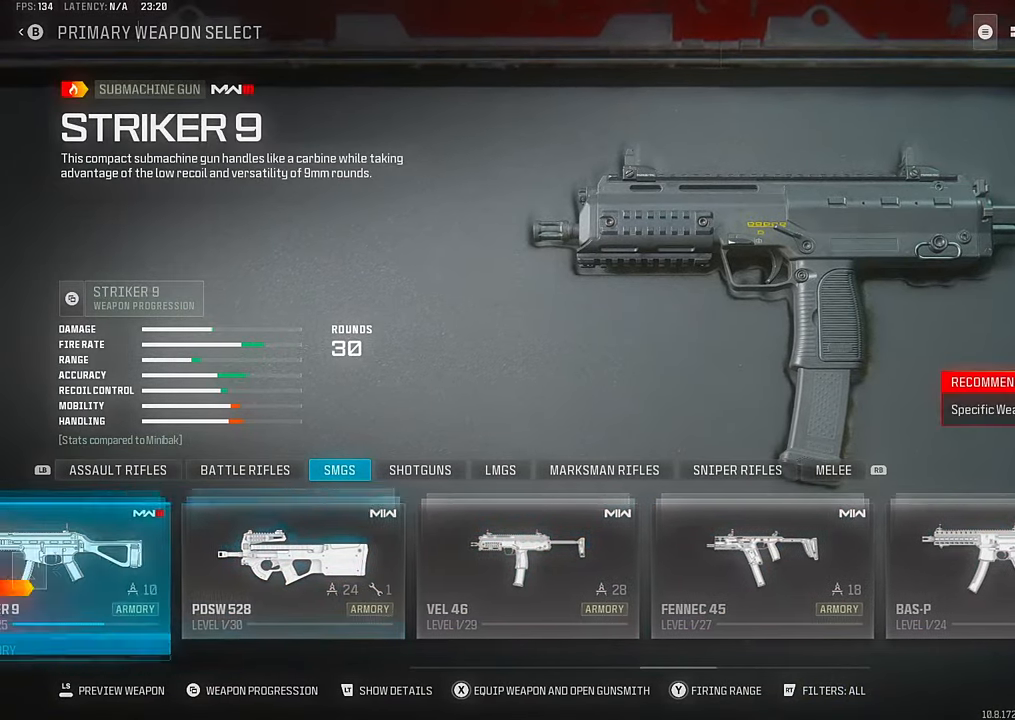
{"buttons": ["CIRCLE"], "left_stick": "center", "right_stick": "center", "events": [[17, "DPAD_LEFT", "up"], [117, "DPAD_LEFT", "down"], [200, "DPAD_LEFT", "up"], [334, "DPAD_LEFT", "down"], [434, "DPAD_LEFT", "up"], [484, "CIRCLE", "down"]]}
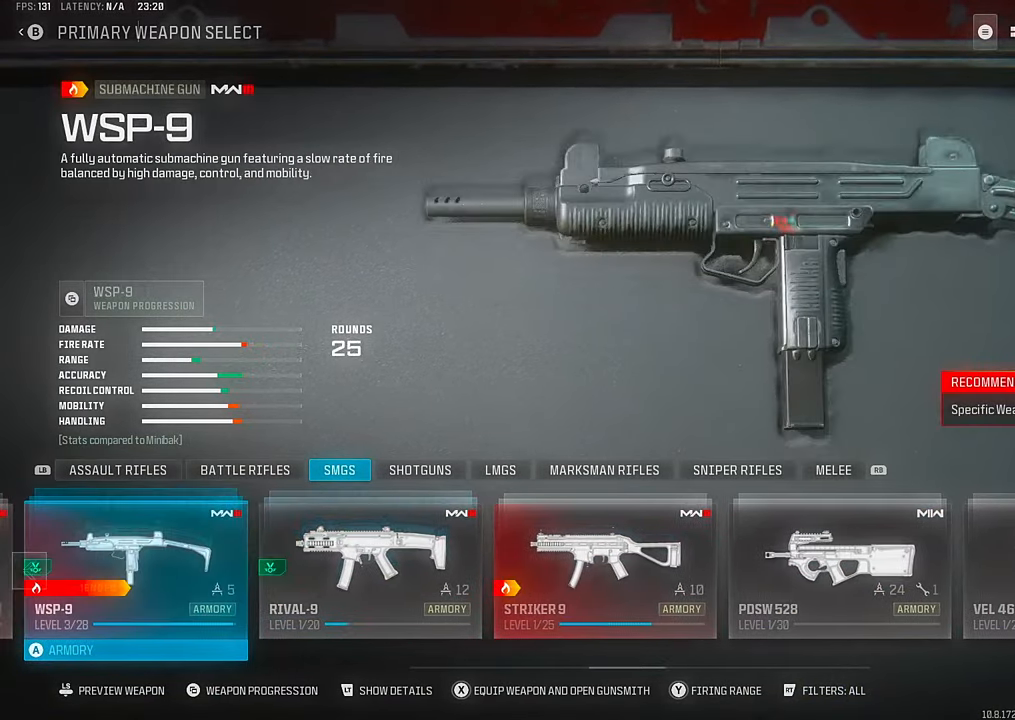
{"buttons": ["L1"], "left_stick": "center", "right_stick": "center", "events": [[67, "CIRCLE", "up"], [184, "CIRCLE", "down"], [267, "CIRCLE", "up"], [334, "CIRCLE", "down"], [434, "CIRCLE", "up"], [500, "L1", "down"]]}
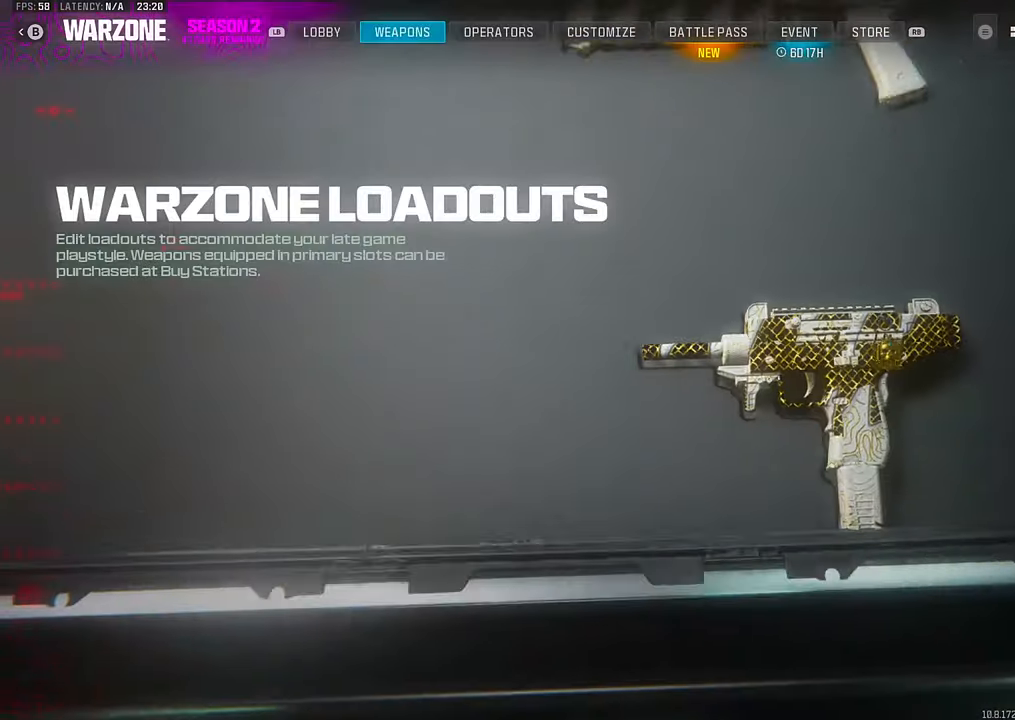
{"buttons": [], "left_stick": "center", "right_stick": "center", "events": [[84, "L1", "up"], [400, "DPAD_RIGHT", "down"], [467, "DPAD_RIGHT", "up"]]}
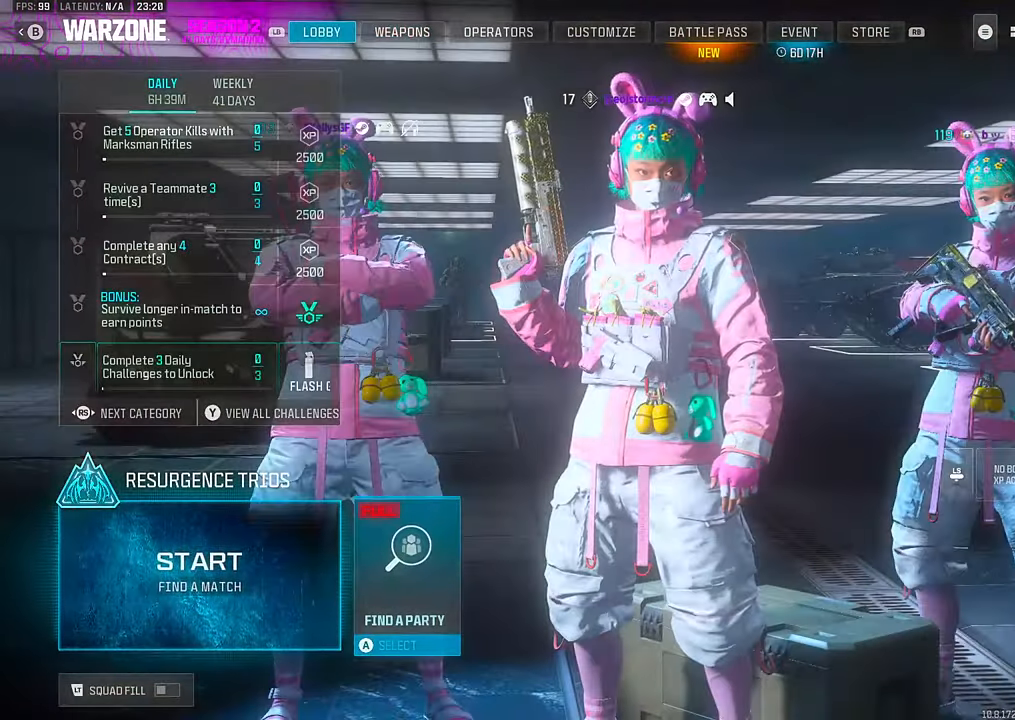
{"buttons": [], "left_stick": "center", "right_stick": "center", "events": [[67, "DPAD_LEFT", "down"], [167, "DPAD_LEFT", "up"], [200, "CROSS", "down"], [317, "CROSS", "up"]]}
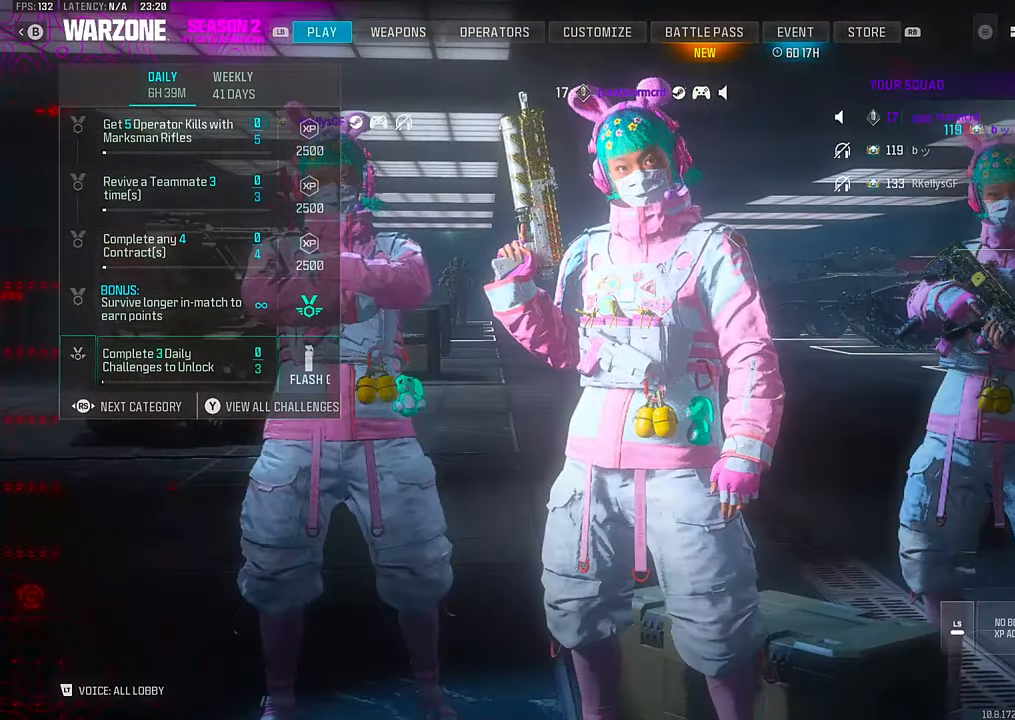
{"buttons": [], "left_stick": "center", "right_stick": "center", "events": []}
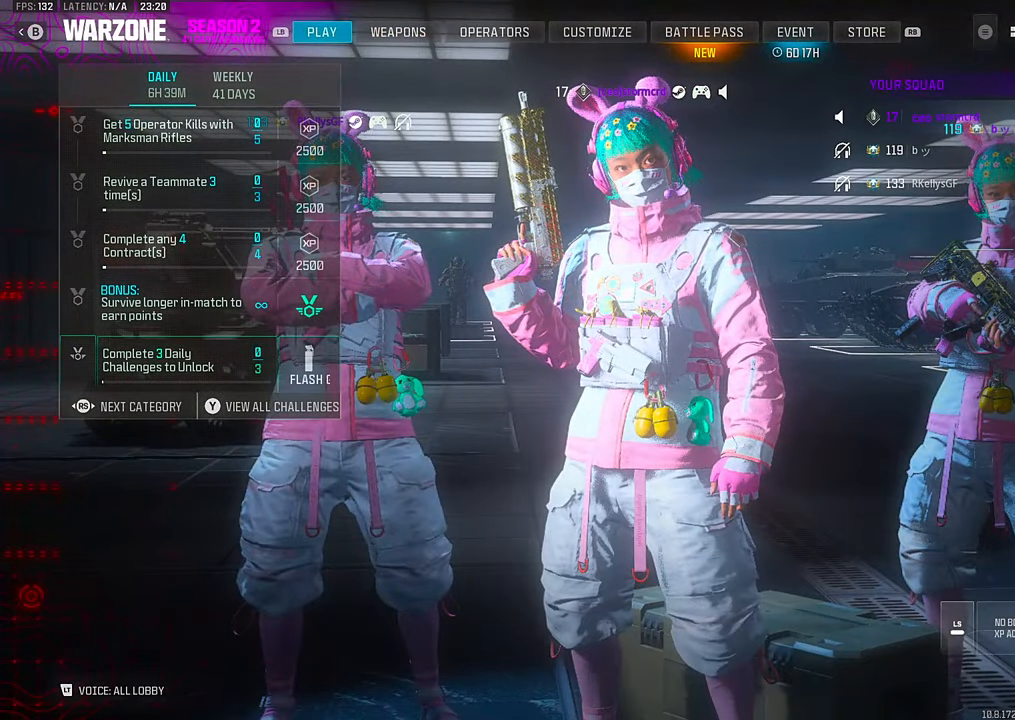
{"buttons": ["L1"], "left_stick": "up", "right_stick": "down-right", "events": [[384, "right_stick", "down-right"], [434, "L1", "down"], [484, "left_stick", "up"]]}
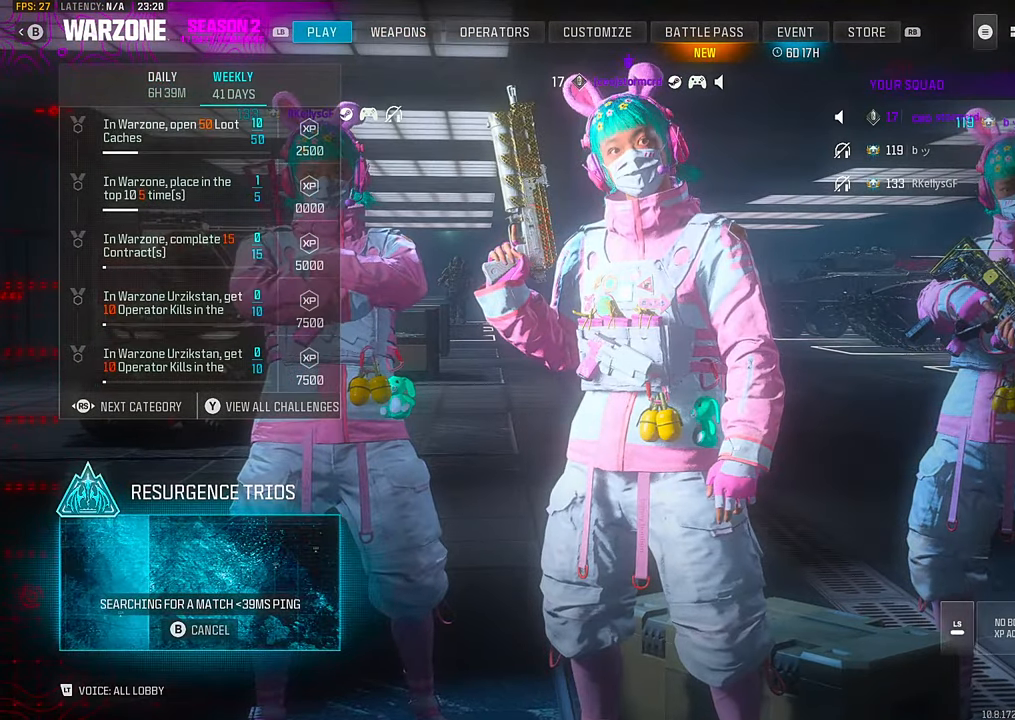
{"buttons": ["CROSS"], "left_stick": "center", "right_stick": "center", "events": [[50, "right_stick", "down-left"], [134, "right_stick", "up-left"], [250, "right_stick", "center"], [300, "L1", "up"], [384, "left_stick", "center"], [450, "CROSS", "down"]]}
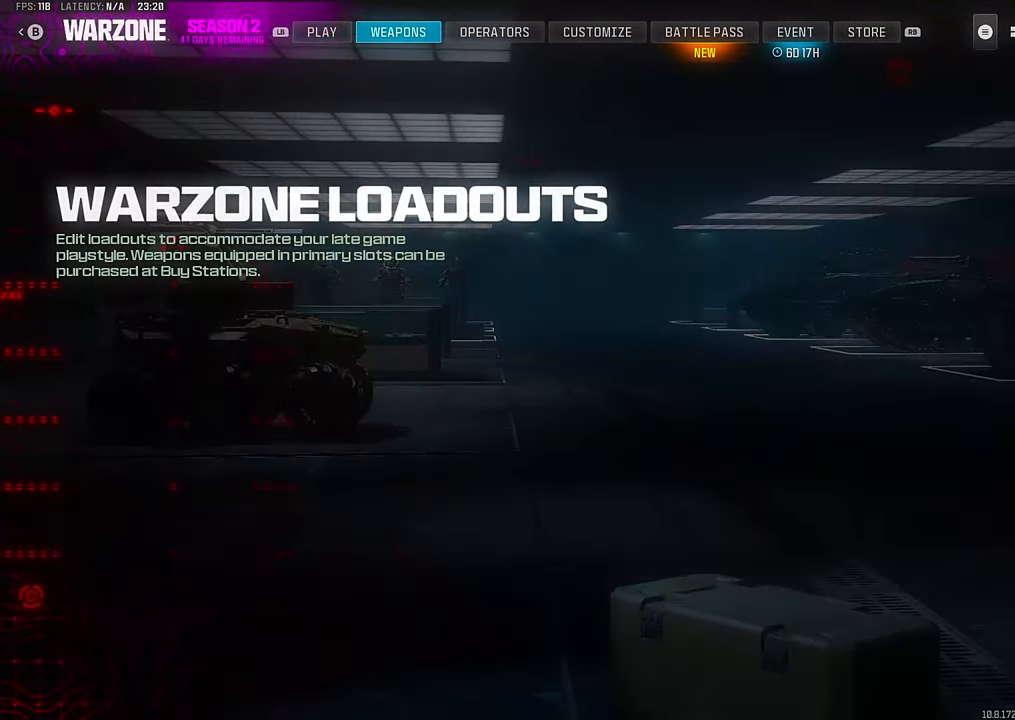
{"buttons": [], "left_stick": "center", "right_stick": "center", "events": [[50, "CROSS", "up"], [367, "CROSS", "down"], [467, "CROSS", "up"]]}
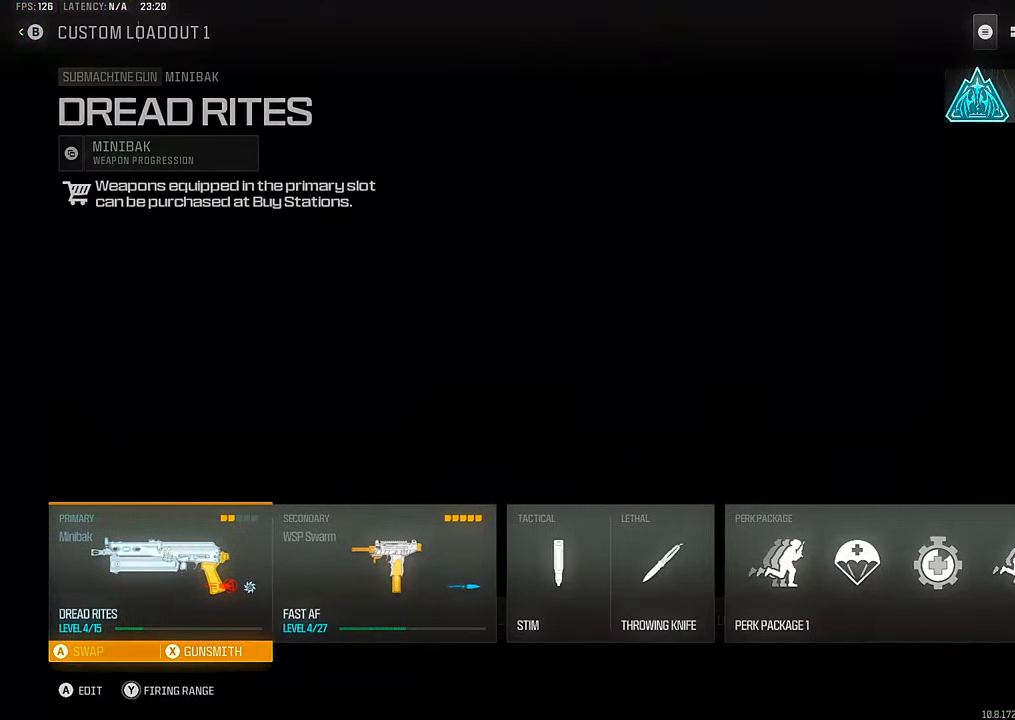
{"buttons": [], "left_stick": "center", "right_stick": "center", "events": [[100, "CROSS", "down"], [184, "CROSS", "up"], [417, "DPAD_LEFT", "down"], [500, "DPAD_LEFT", "up"]]}
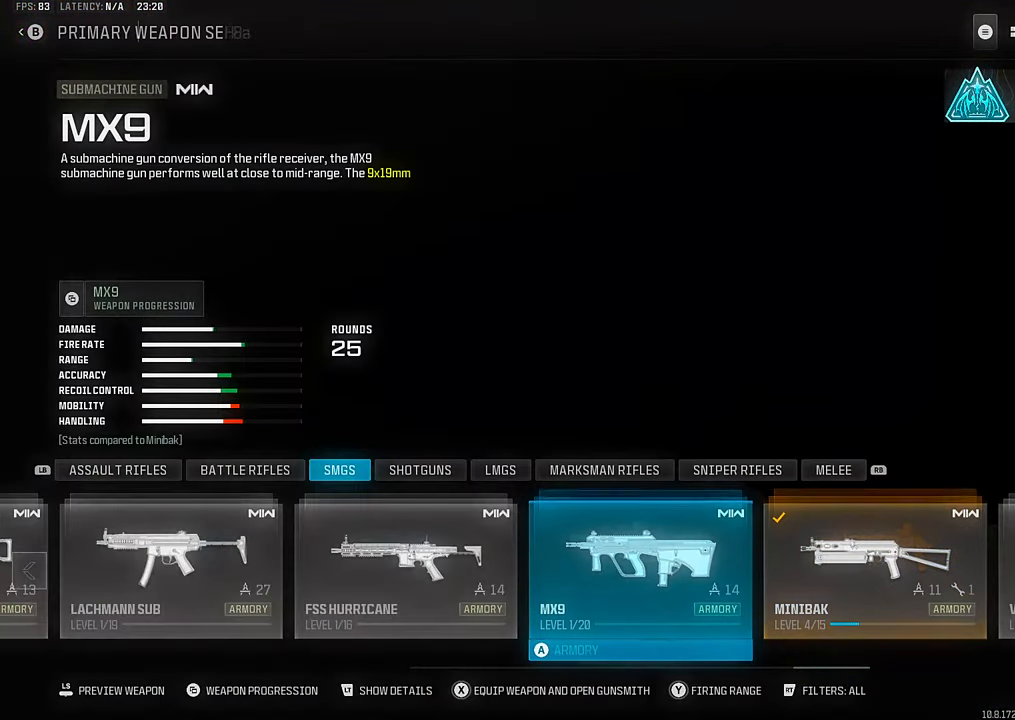
{"buttons": ["DPAD_LEFT"], "left_stick": "center", "right_stick": "center", "events": [[84, "DPAD_LEFT", "down"], [167, "DPAD_LEFT", "up"], [267, "DPAD_LEFT", "down"]]}
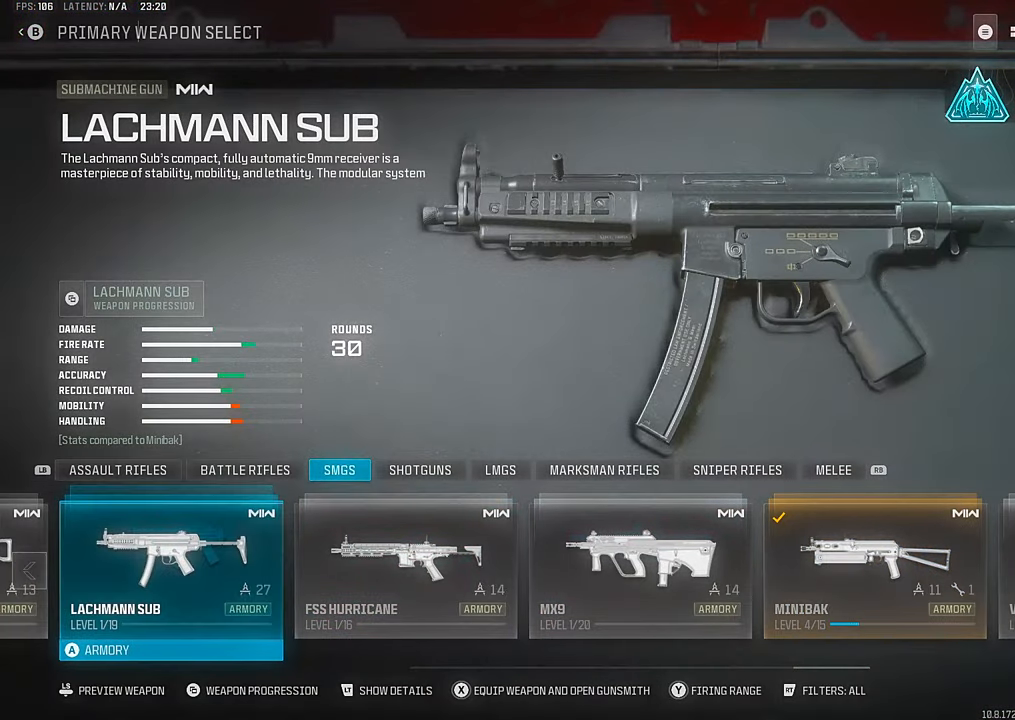
{"buttons": ["DPAD_LEFT"], "left_stick": "center", "right_stick": "center", "events": []}
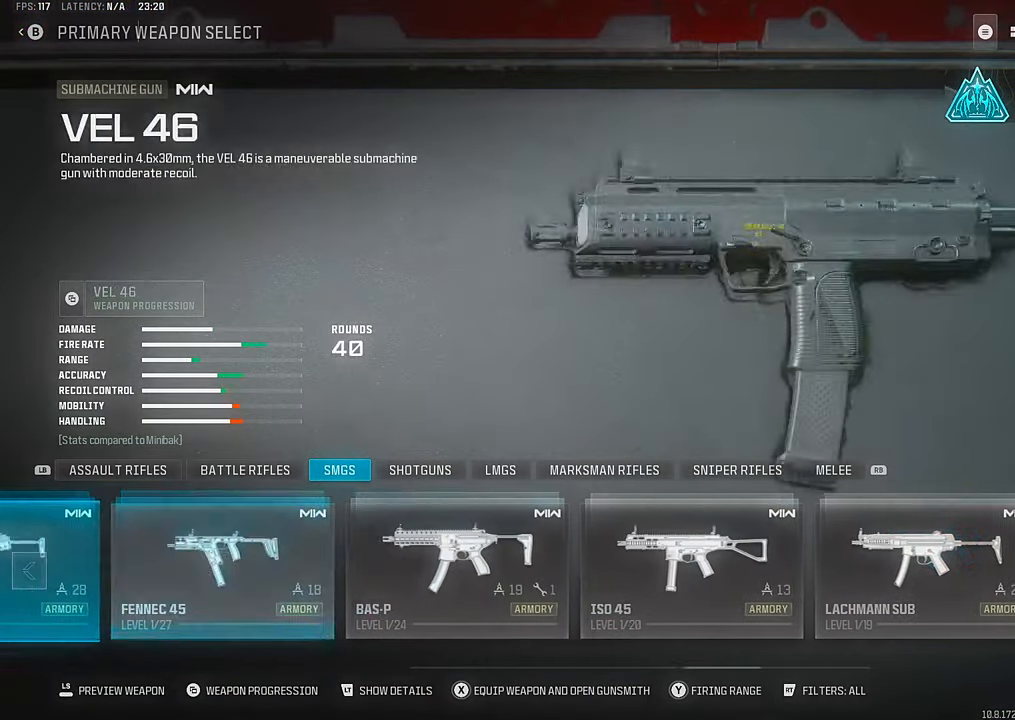
{"buttons": ["DPAD_LEFT"], "left_stick": "center", "right_stick": "center", "events": [[34, "DPAD_LEFT", "up"], [184, "DPAD_LEFT", "down"], [284, "DPAD_LEFT", "up"], [400, "DPAD_LEFT", "down"]]}
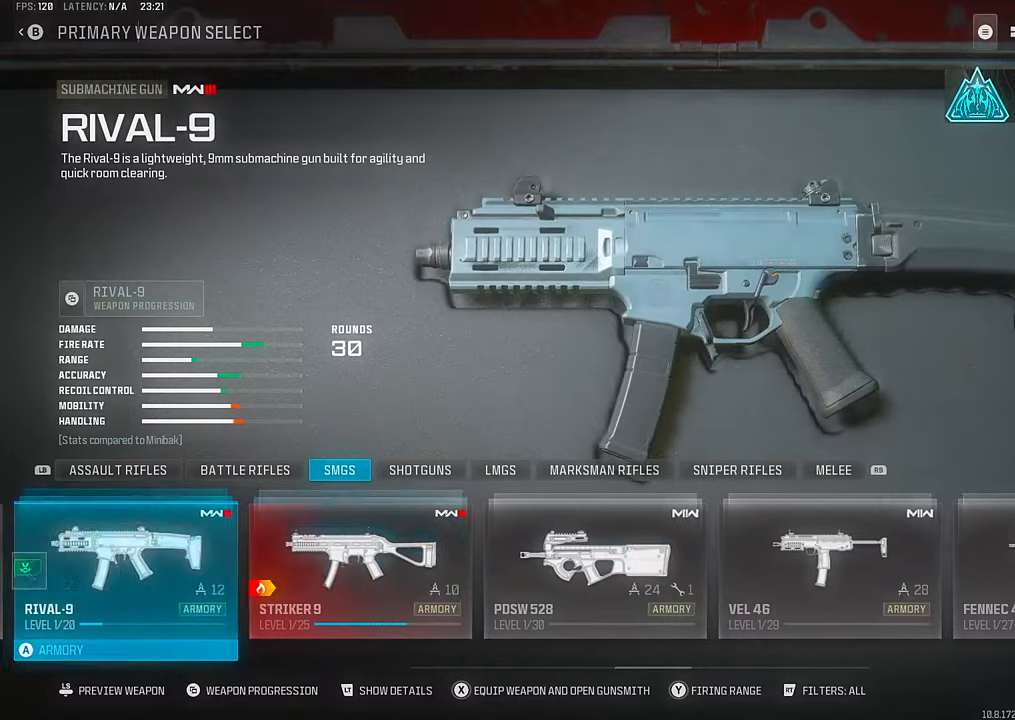
{"buttons": ["DPAD_RIGHT"], "left_stick": "center", "right_stick": "center", "events": [[34, "DPAD_LEFT", "up"], [300, "DPAD_RIGHT", "down"]]}
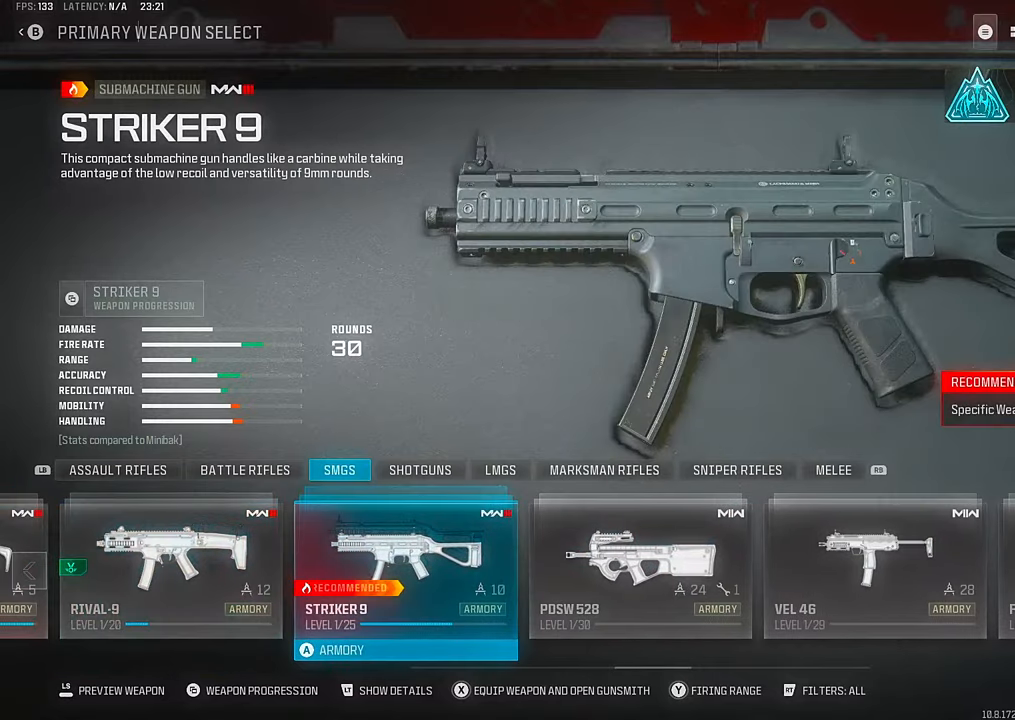
{"buttons": ["DPAD_RIGHT"], "left_stick": "center", "right_stick": "center", "events": []}
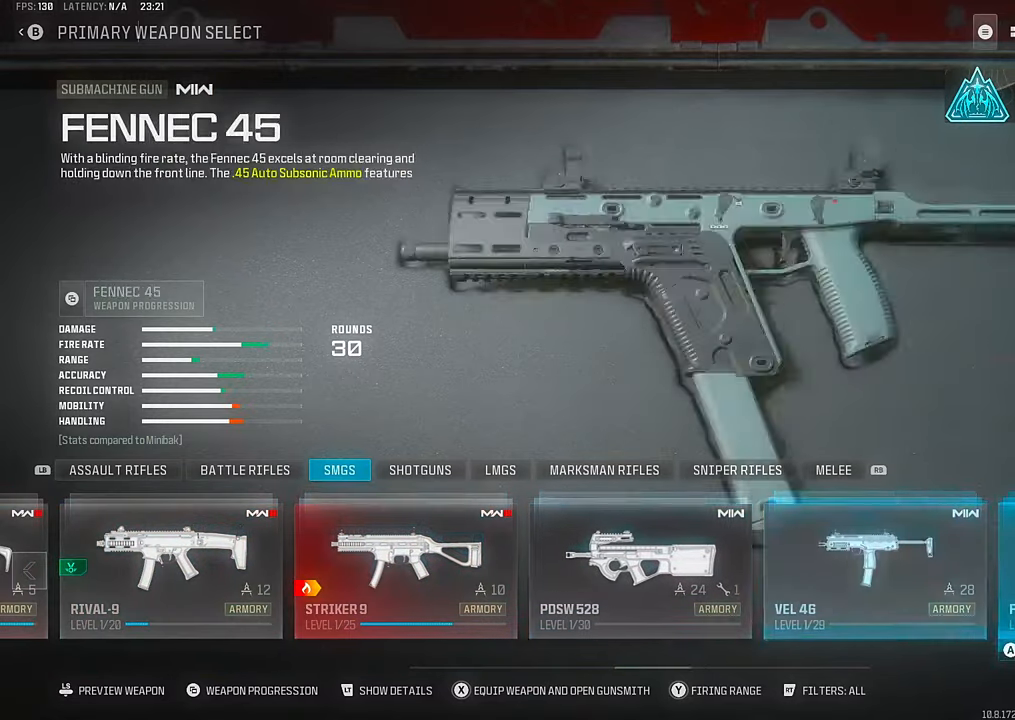
{"buttons": [], "left_stick": "center", "right_stick": "center", "events": [[167, "DPAD_RIGHT", "up"]]}
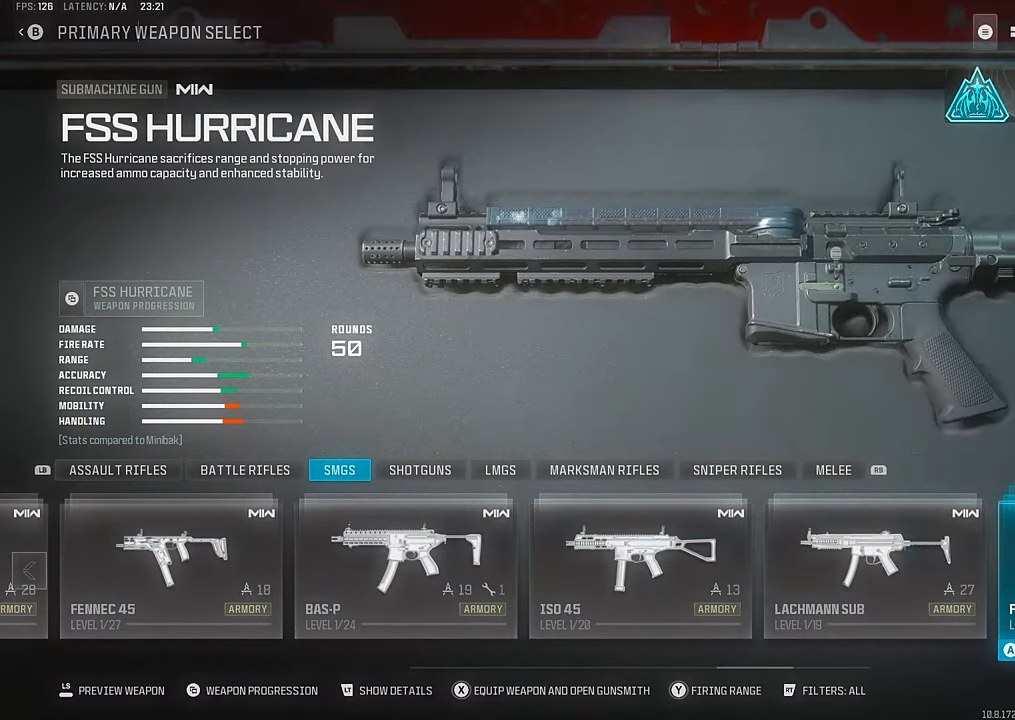
{"buttons": ["DPAD_RIGHT"], "left_stick": "center", "right_stick": "center"}